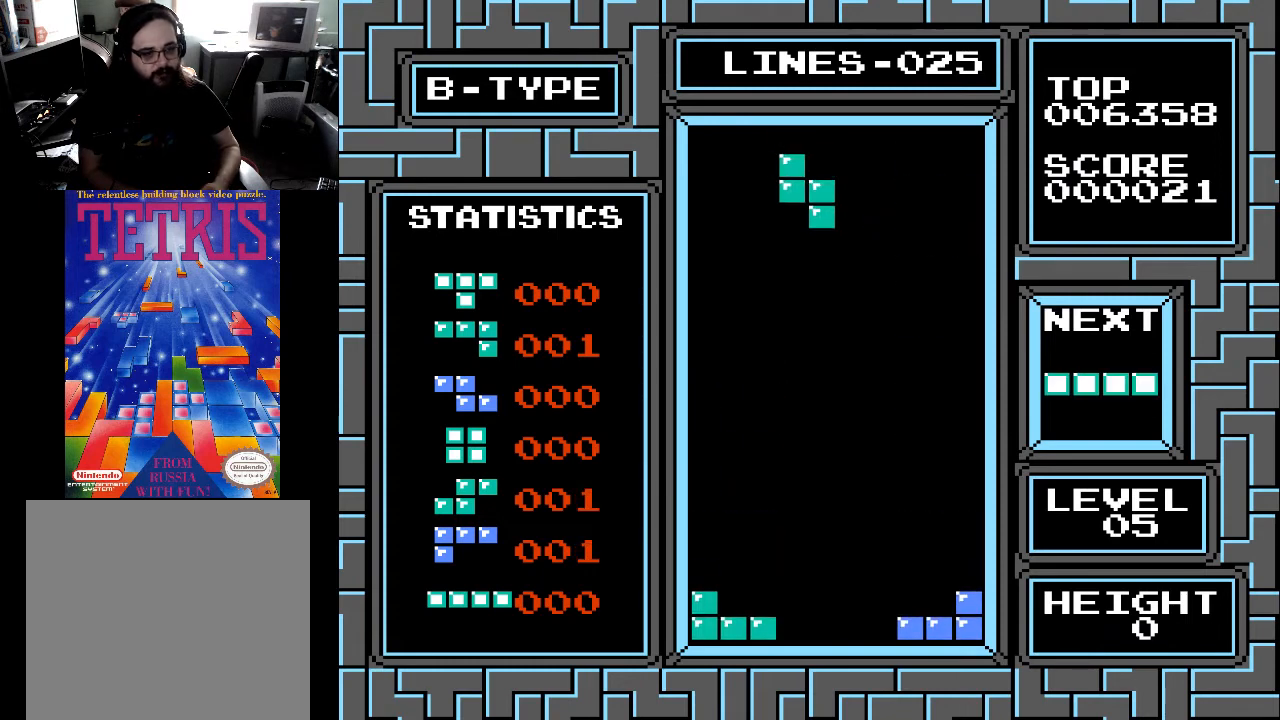
Gameplay with a controller (Xbox layout); each line is a JSON object with the inputs held at the frame after it. "events" lists button and stick changes between this image and that frame as [ms after this image, input, new state], when the widget could be followed in between. Not read: left_stick.
{"buttons": ["DPAD_DOWN"], "right_stick": "center", "events": [[67, "DPAD_LEFT", "up"], [233, "DPAD_DOWN", "down"]]}
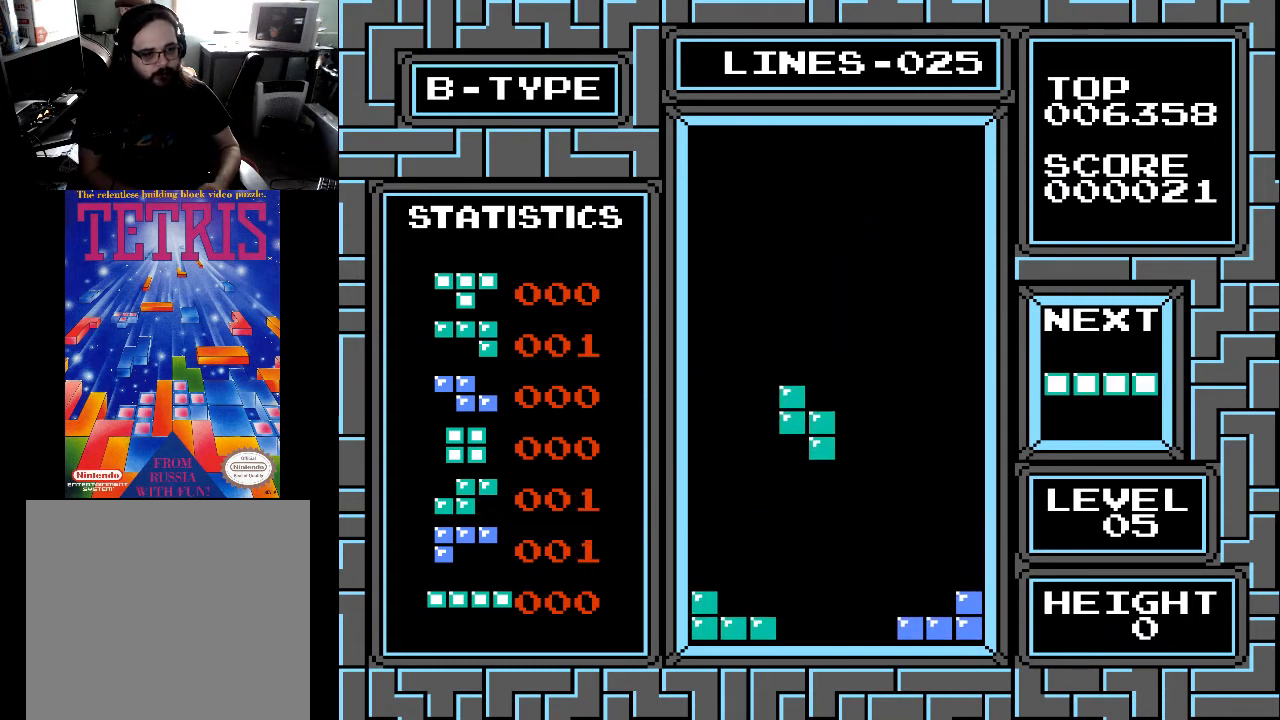
{"buttons": ["DPAD_DOWN"], "right_stick": "center", "events": [[33, "DPAD_DOWN", "up"], [133, "DPAD_LEFT", "down"], [233, "DPAD_LEFT", "up"], [333, "DPAD_DOWN", "down"]]}
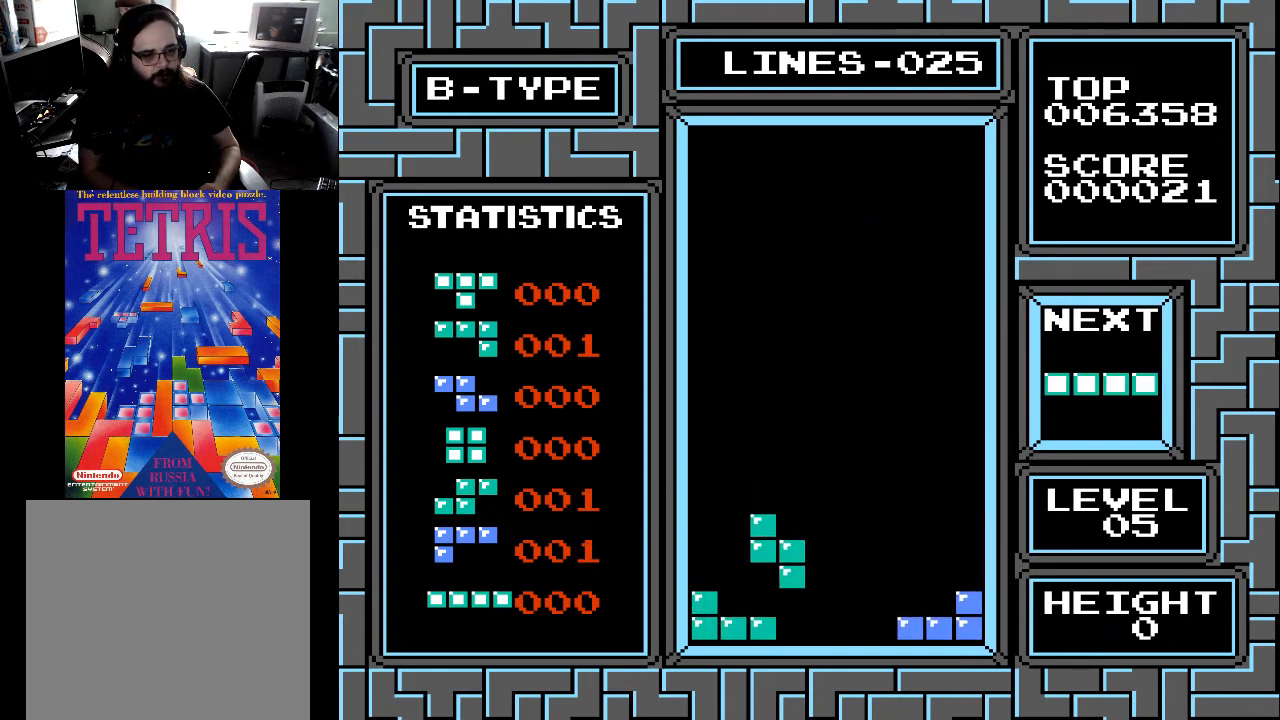
{"buttons": [], "right_stick": "center", "events": [[333, "DPAD_DOWN", "up"]]}
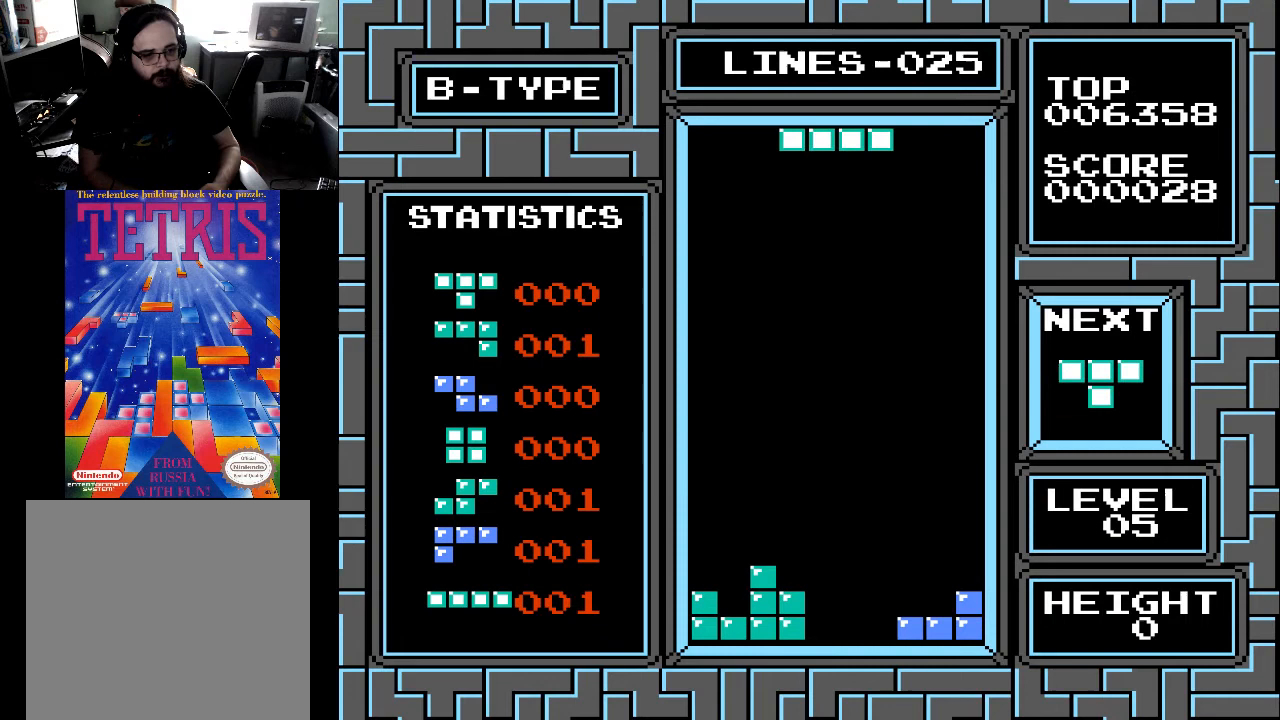
{"buttons": ["DPAD_LEFT"], "right_stick": "center", "events": [[333, "DPAD_LEFT", "down"], [367, "DPAD_LEFT", "up"], [433, "DPAD_LEFT", "down"]]}
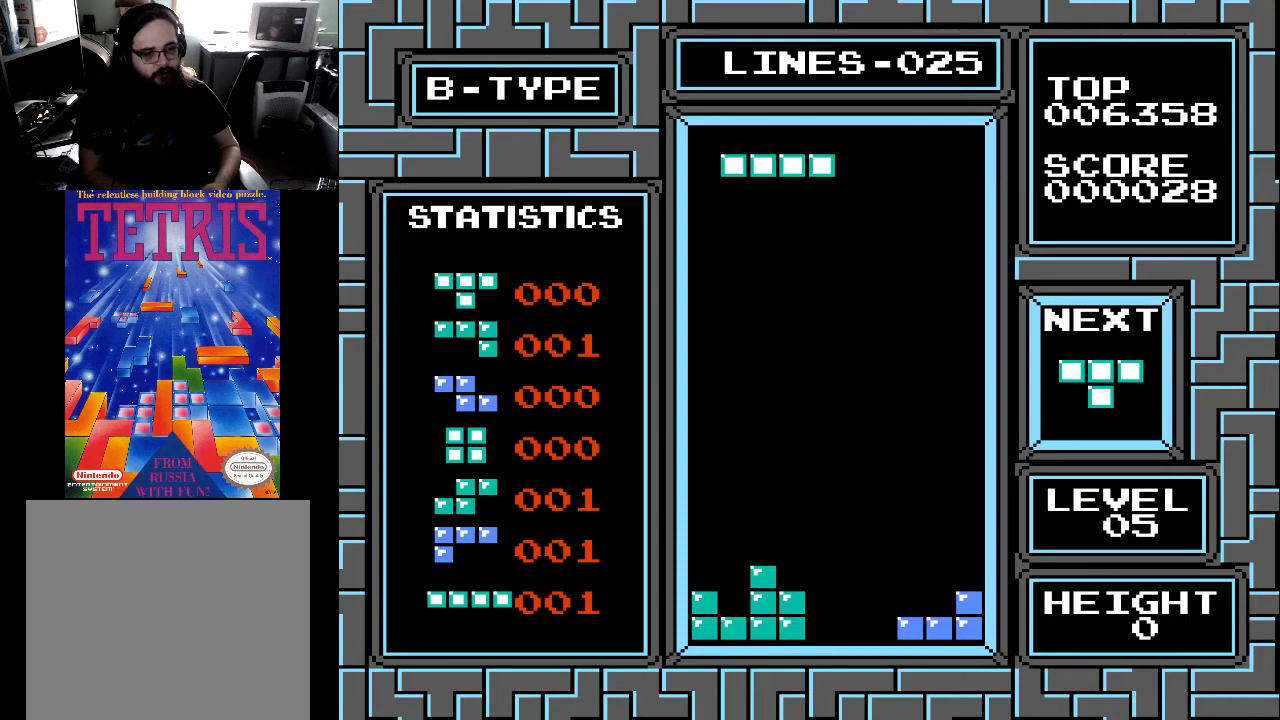
{"buttons": ["DPAD_LEFT"], "right_stick": "center", "events": [[33, "DPAD_LEFT", "up"], [233, "DPAD_RIGHT", "down"], [333, "DPAD_RIGHT", "up"], [400, "DPAD_LEFT", "down"]]}
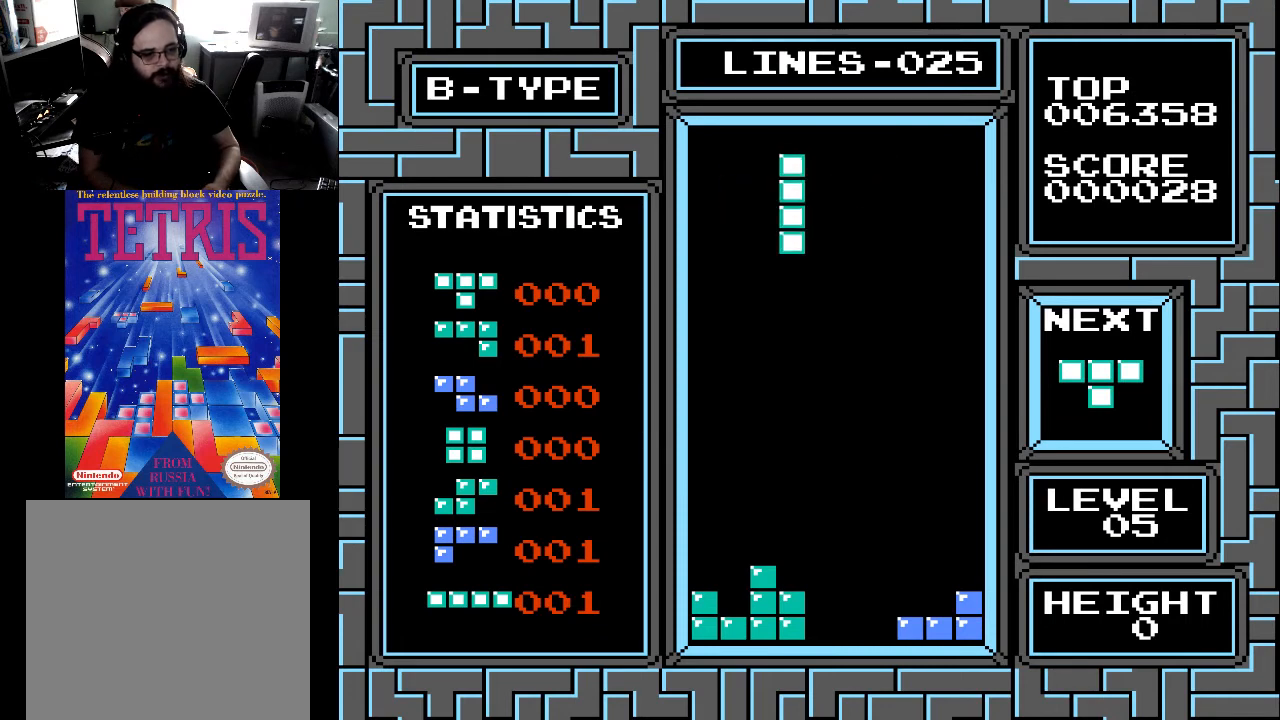
{"buttons": [], "right_stick": "center", "events": [[33, "DPAD_LEFT", "up"], [33, "X", "down"], [67, "DPAD_LEFT", "down"], [133, "X", "up"], [167, "DPAD_LEFT", "up"], [233, "DPAD_LEFT", "down"], [333, "DPAD_LEFT", "up"], [367, "DPAD_LEFT", "down"], [467, "DPAD_LEFT", "up"]]}
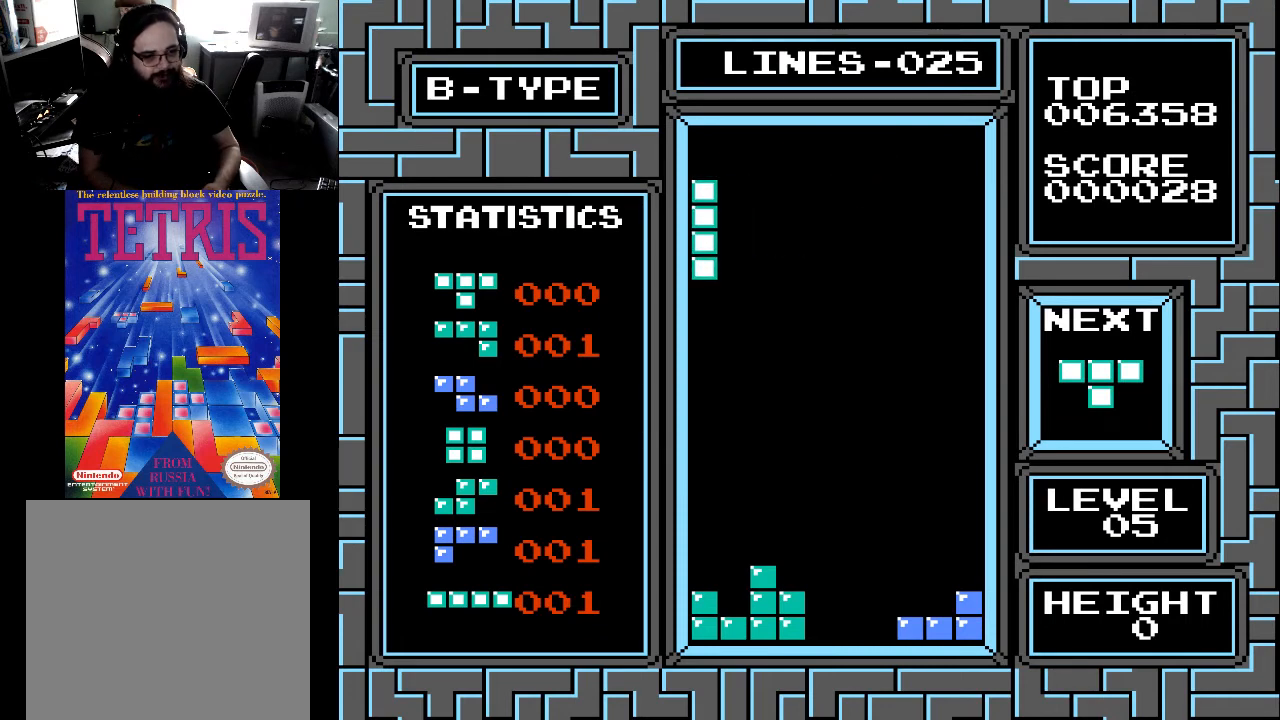
{"buttons": [], "right_stick": "center", "events": []}
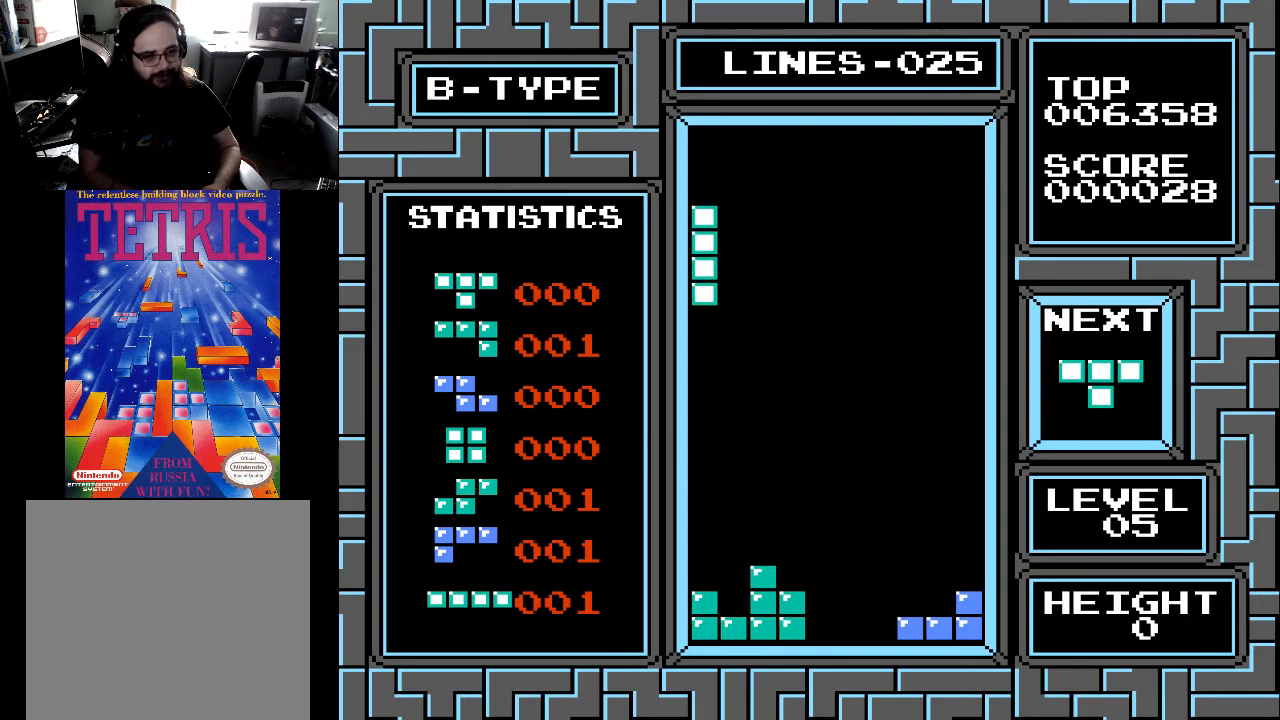
{"buttons": ["DPAD_DOWN"], "right_stick": "center", "events": [[333, "DPAD_DOWN", "down"]]}
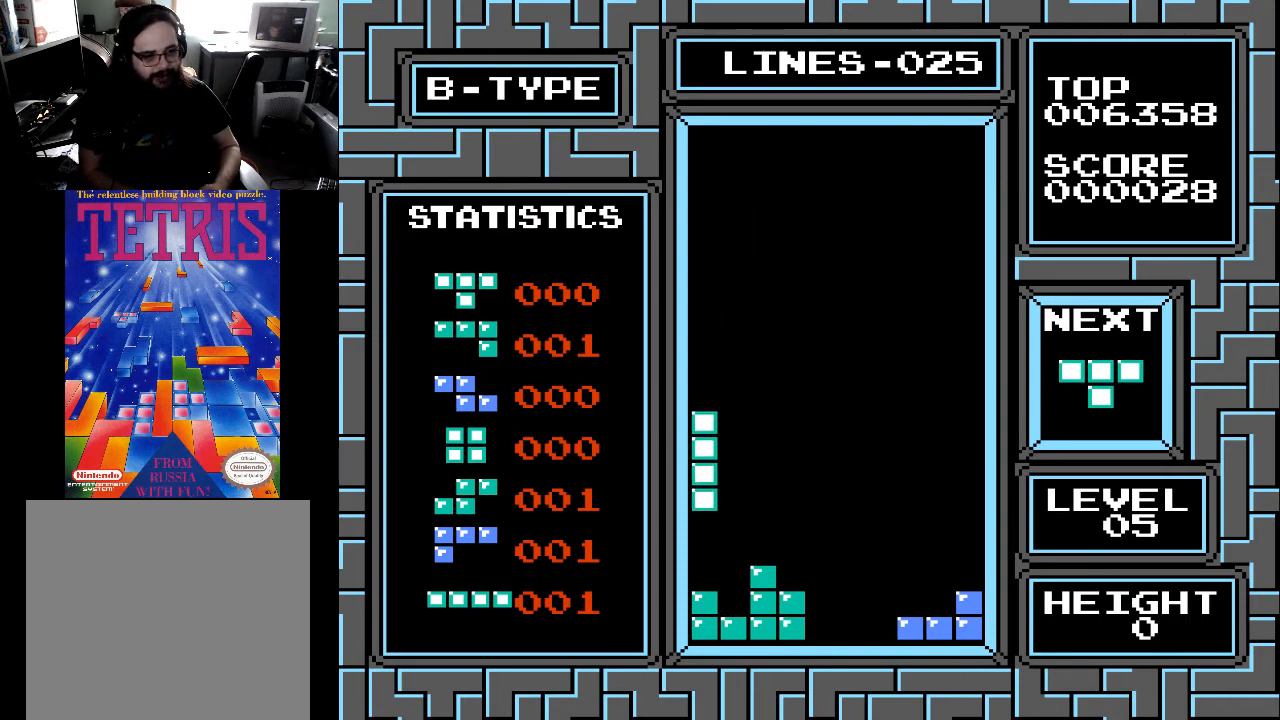
{"buttons": [], "right_stick": "center", "events": [[367, "DPAD_DOWN", "up"]]}
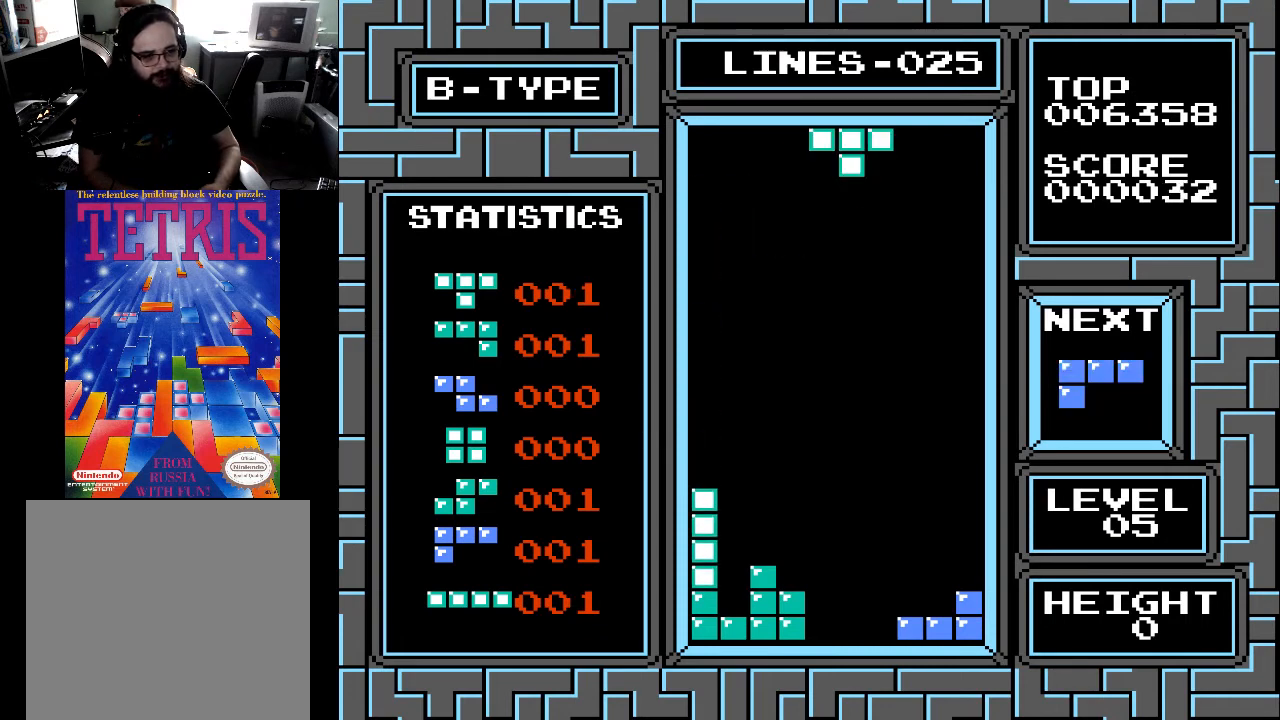
{"buttons": ["X"], "right_stick": "center", "events": [[433, "X", "down"]]}
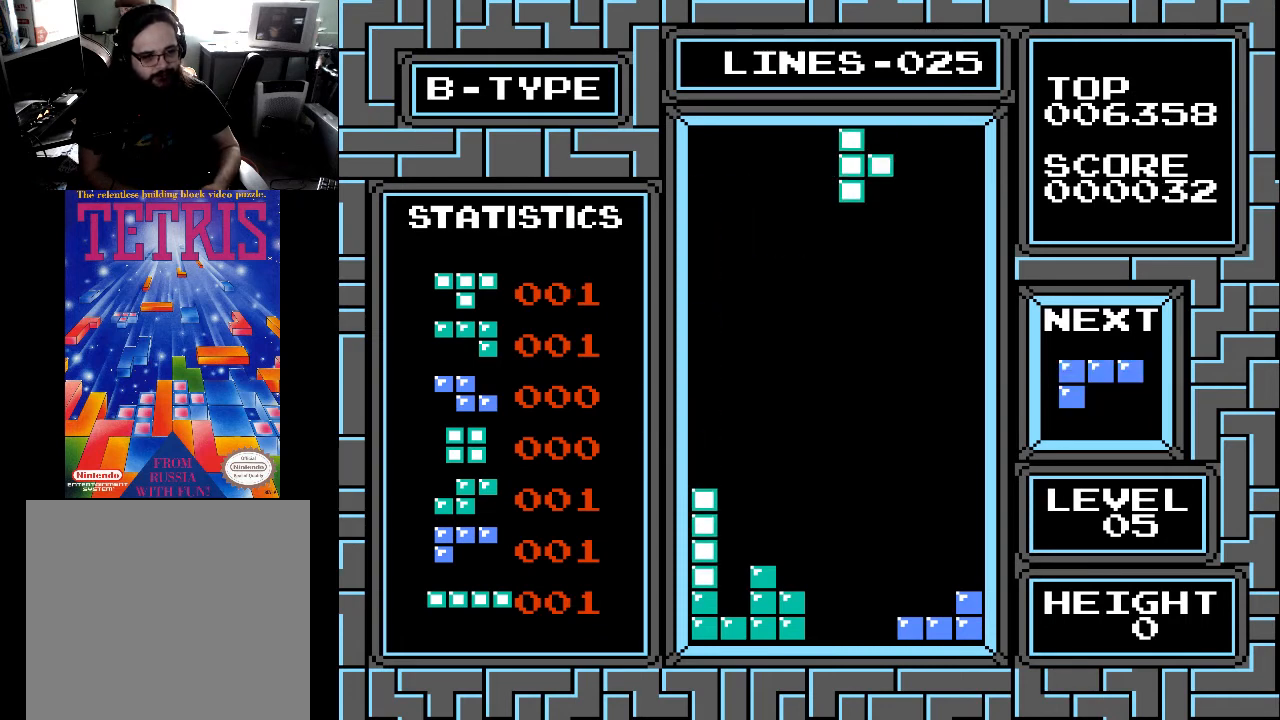
{"buttons": ["DPAD_DOWN"], "right_stick": "center", "events": [[33, "X", "up"], [67, "X", "down"], [133, "X", "up"], [333, "DPAD_DOWN", "down"]]}
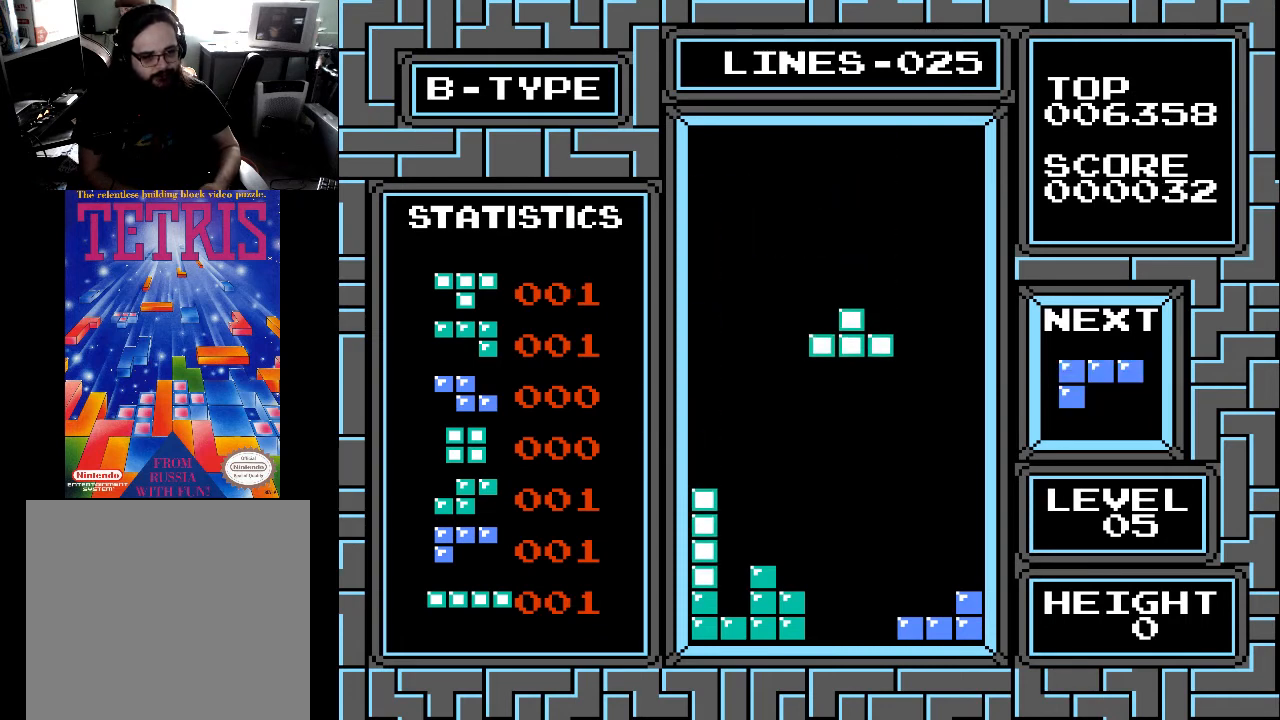
{"buttons": ["DPAD_DOWN"], "right_stick": "center", "events": []}
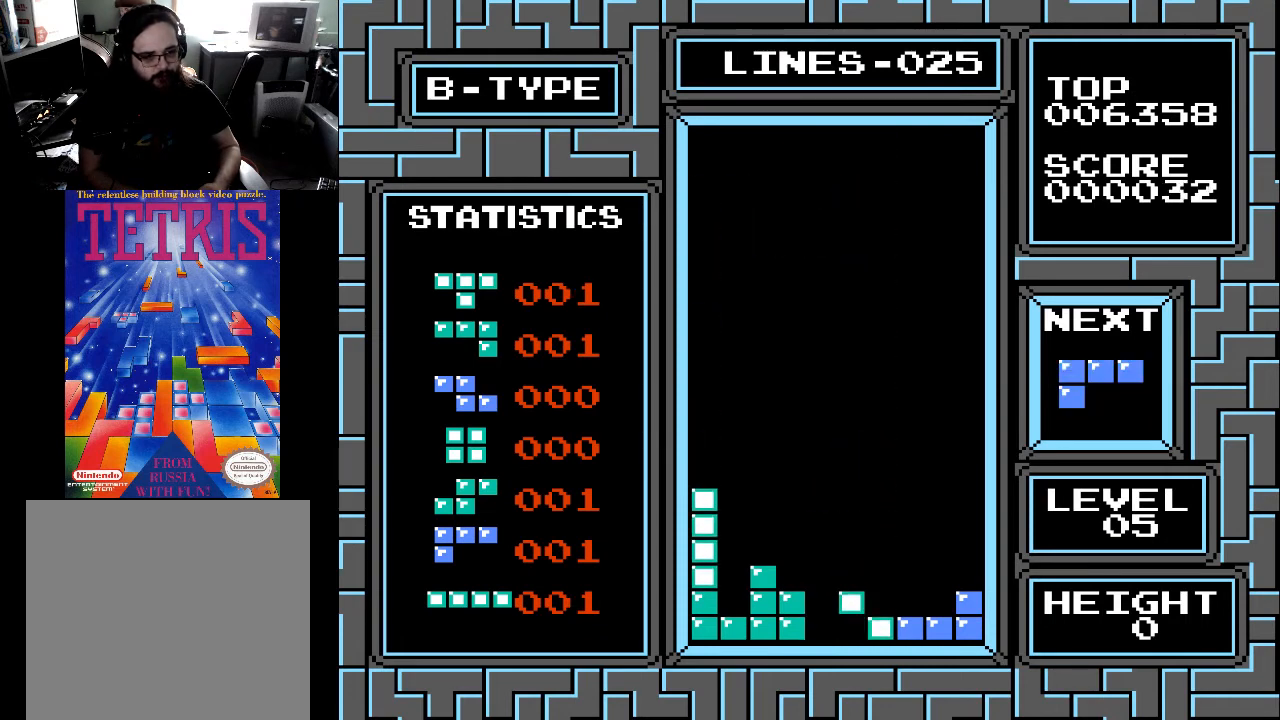
{"buttons": [], "right_stick": "center", "events": [[133, "DPAD_DOWN", "up"]]}
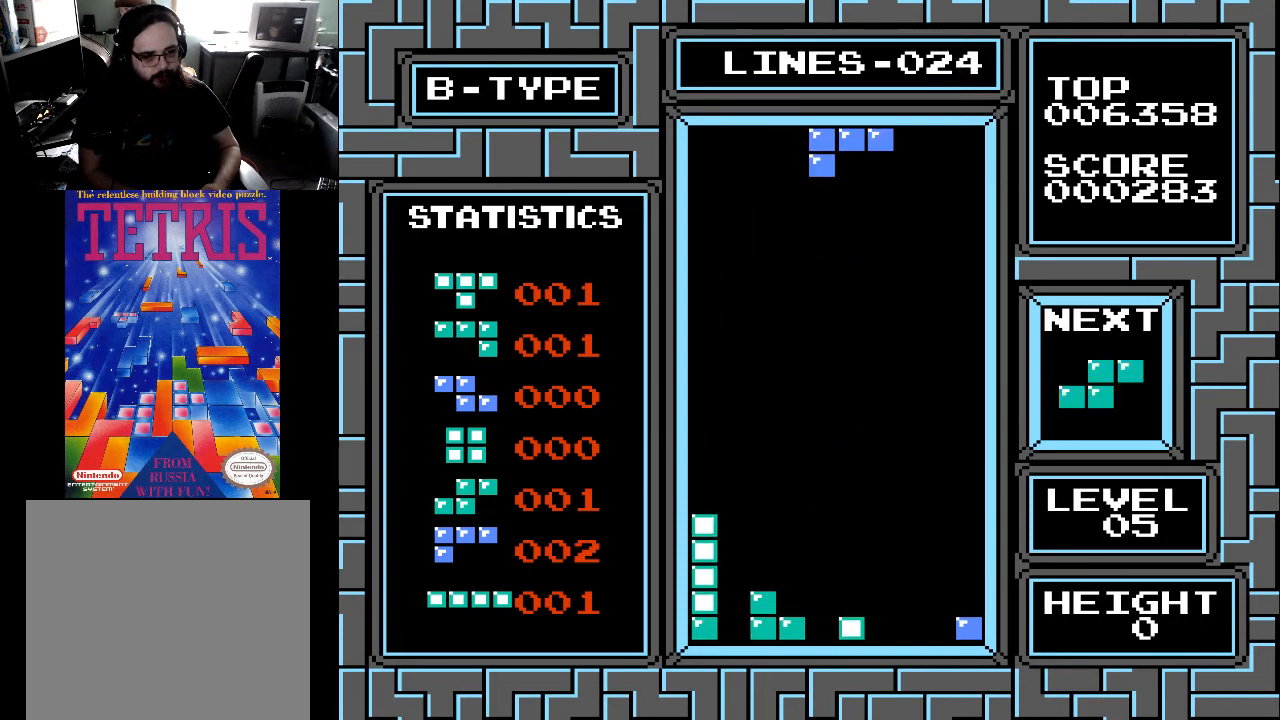
{"buttons": ["DPAD_RIGHT"], "right_stick": "center", "events": [[167, "DPAD_RIGHT", "down"], [267, "DPAD_RIGHT", "up"], [300, "X", "down"], [367, "X", "up"], [433, "DPAD_RIGHT", "down"]]}
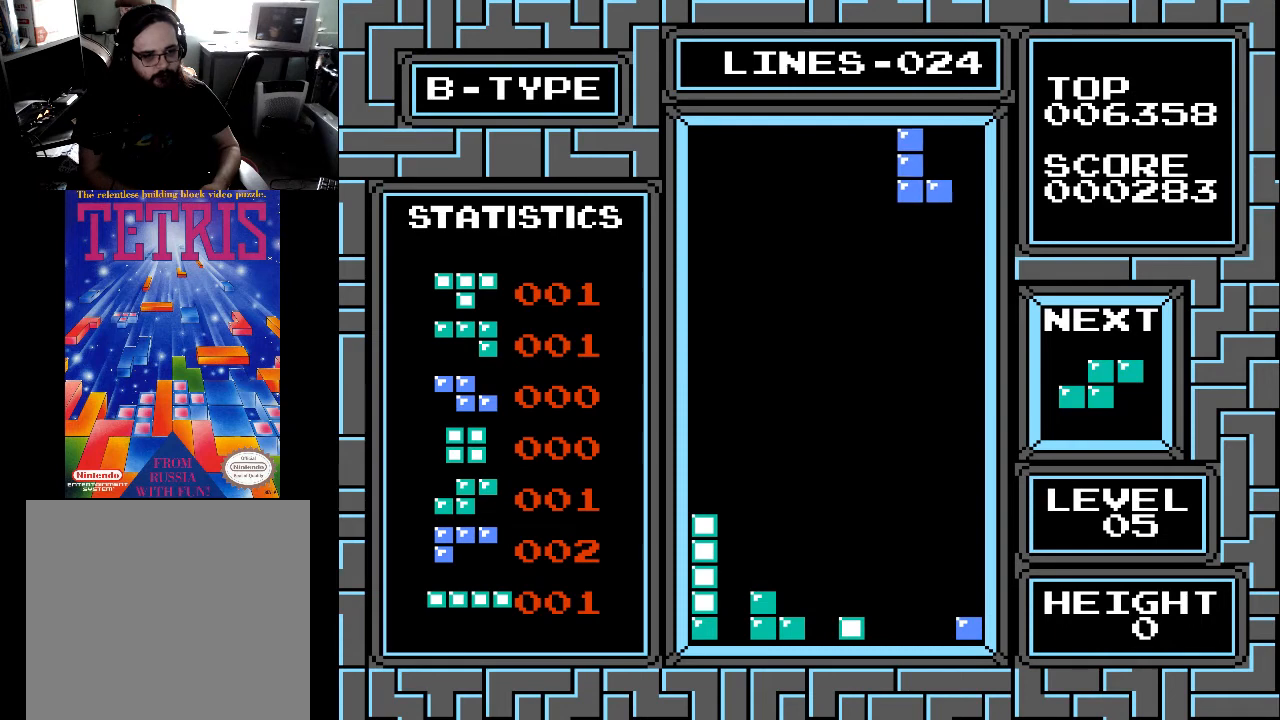
{"buttons": ["DPAD_DOWN"], "right_stick": "center", "events": [[33, "DPAD_RIGHT", "up"], [167, "X", "down"], [267, "X", "up"], [333, "DPAD_DOWN", "down"]]}
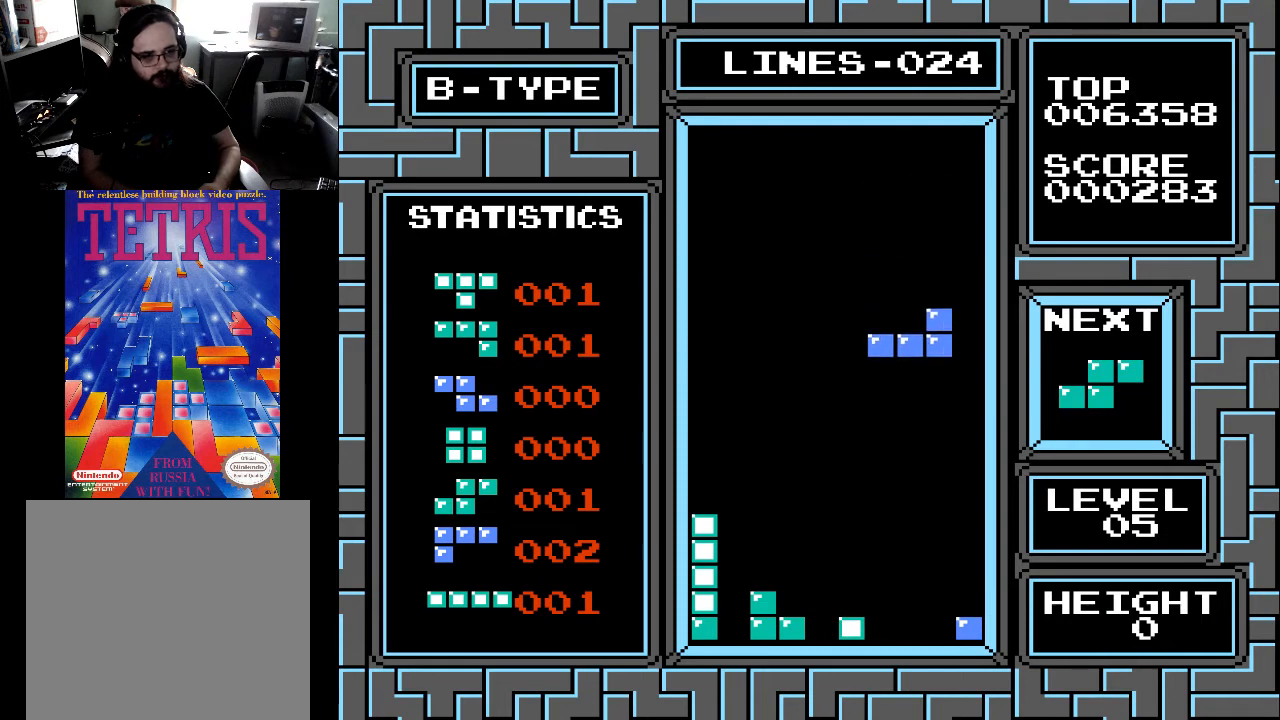
{"buttons": ["DPAD_DOWN"], "right_stick": "center", "events": []}
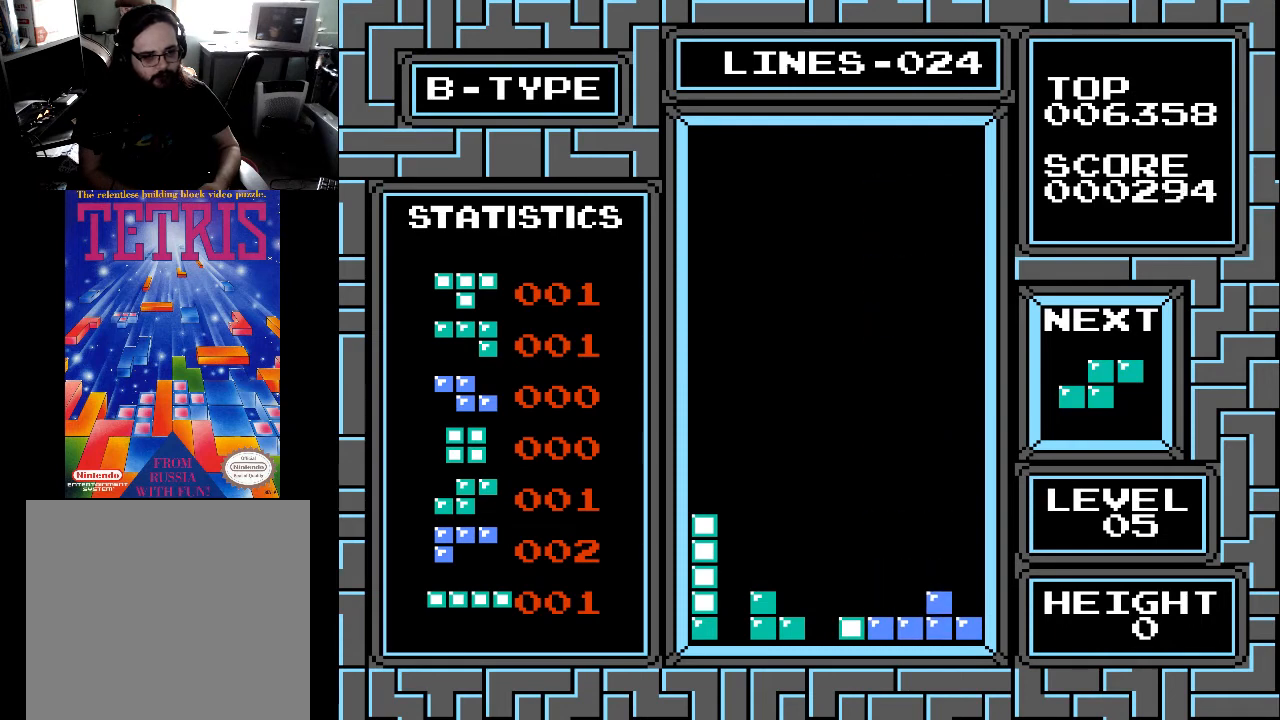
{"buttons": [], "right_stick": "center", "events": [[33, "DPAD_DOWN", "up"]]}
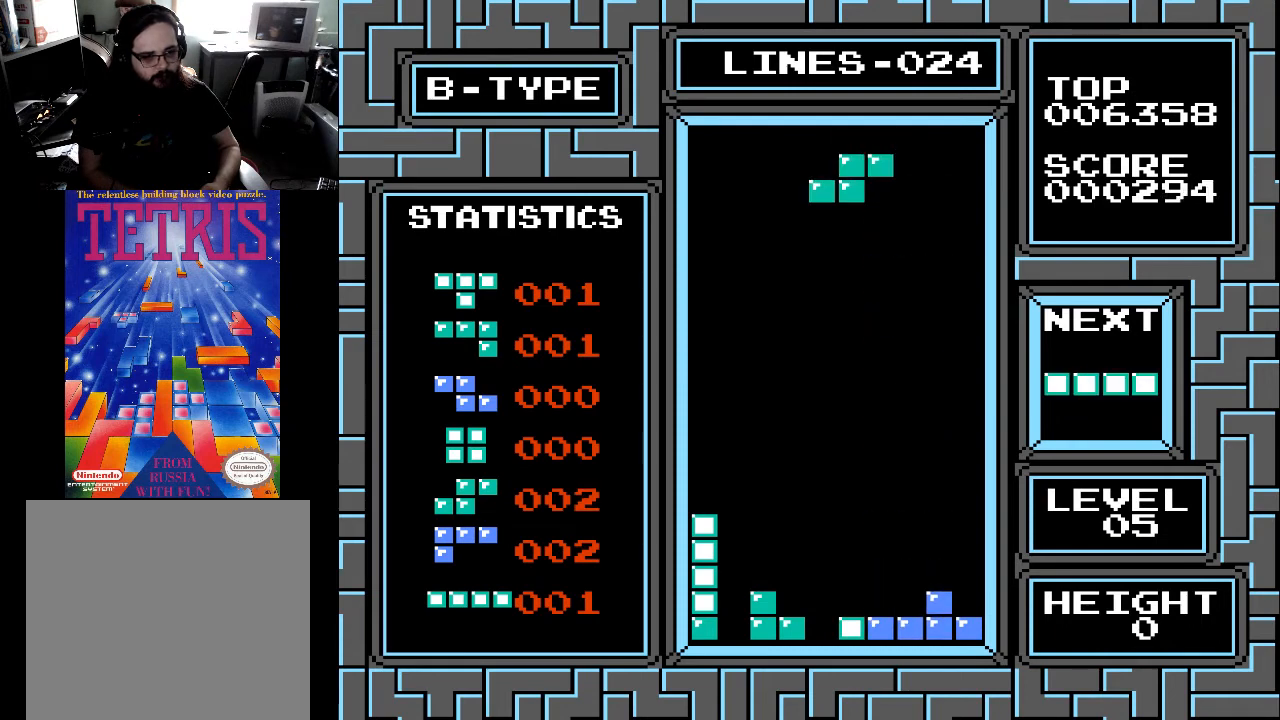
{"buttons": [], "right_stick": "center", "events": [[267, "DPAD_LEFT", "down"], [333, "DPAD_LEFT", "up"]]}
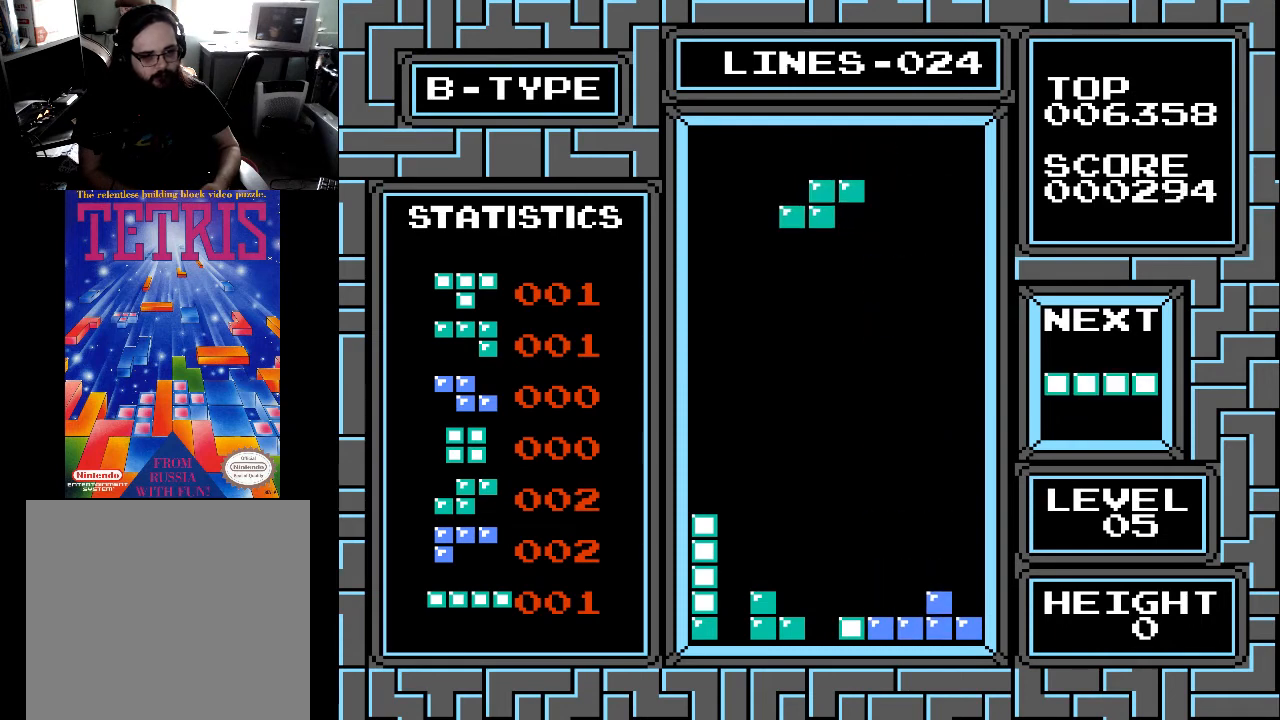
{"buttons": ["DPAD_RIGHT"], "right_stick": "center", "events": [[133, "X", "down"], [233, "X", "up"], [367, "DPAD_RIGHT", "down"]]}
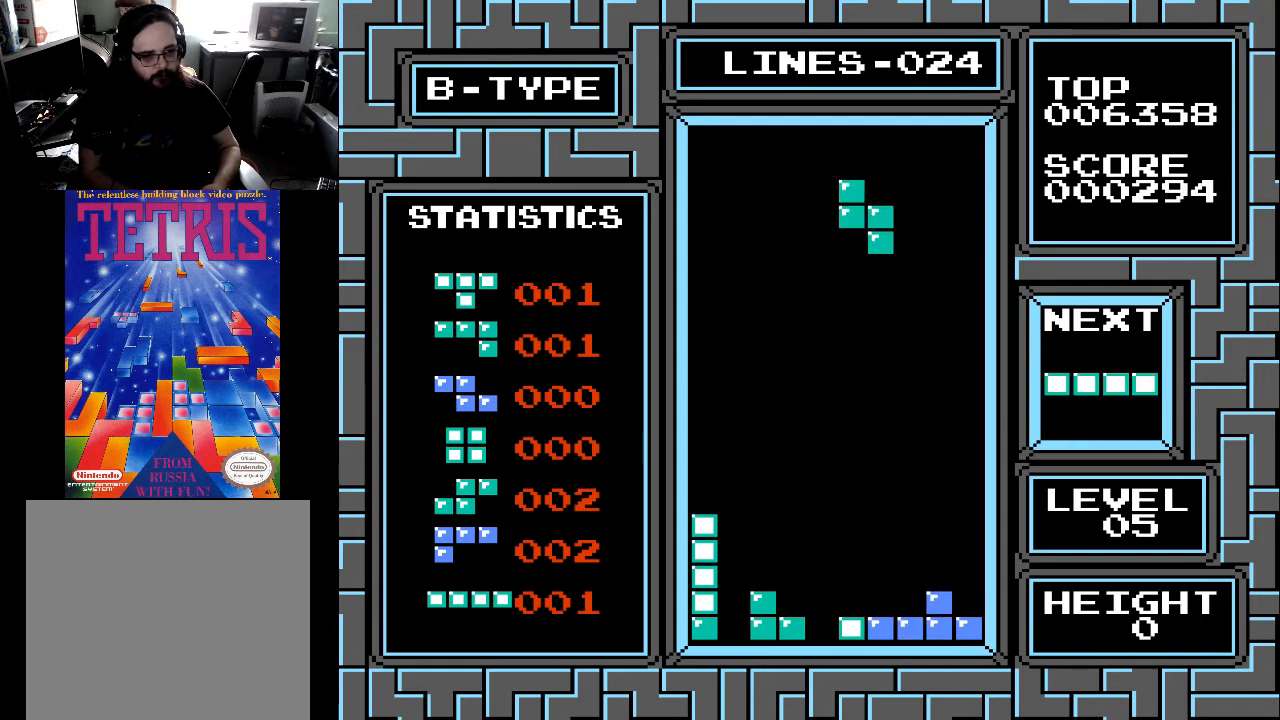
{"buttons": [], "right_stick": "center", "events": [[33, "DPAD_RIGHT", "up"], [67, "DPAD_RIGHT", "down"], [133, "DPAD_RIGHT", "up"], [233, "DPAD_RIGHT", "down"], [333, "DPAD_RIGHT", "up"], [367, "DPAD_RIGHT", "down"], [433, "DPAD_RIGHT", "up"]]}
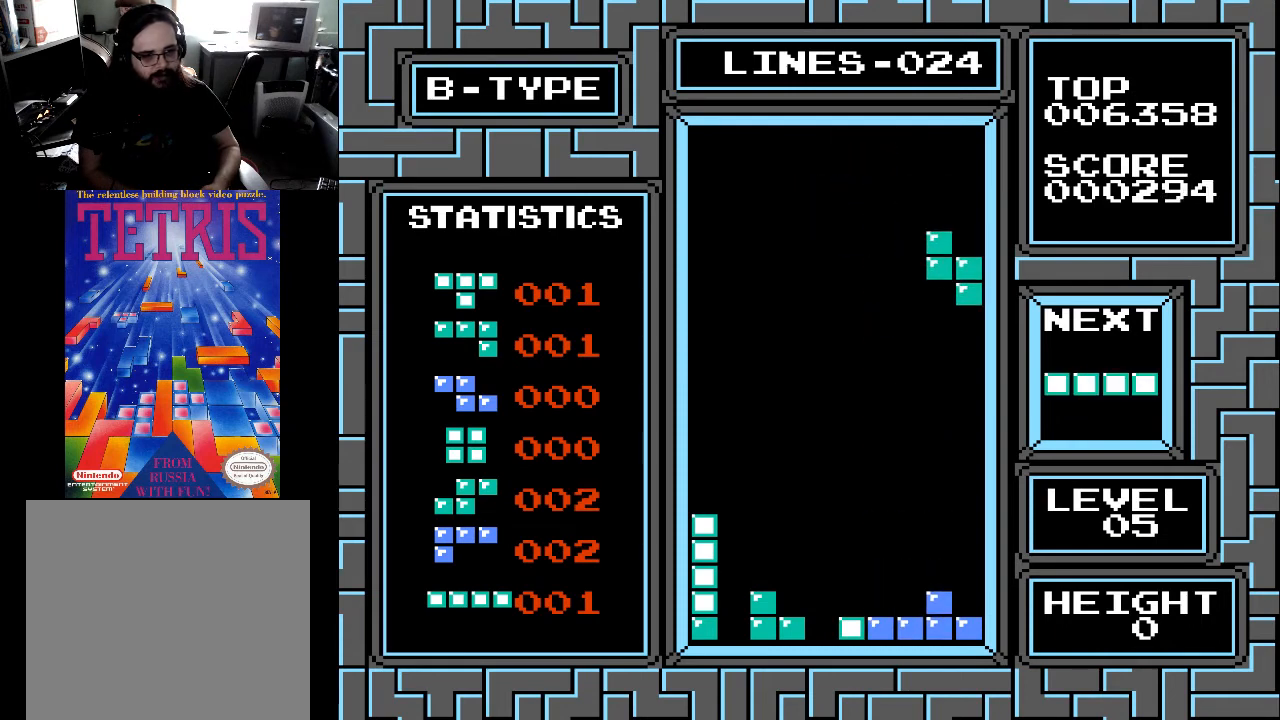
{"buttons": ["DPAD_DOWN"], "right_stick": "center", "events": [[33, "DPAD_RIGHT", "down"], [133, "DPAD_RIGHT", "up"], [167, "DPAD_DOWN", "down"]]}
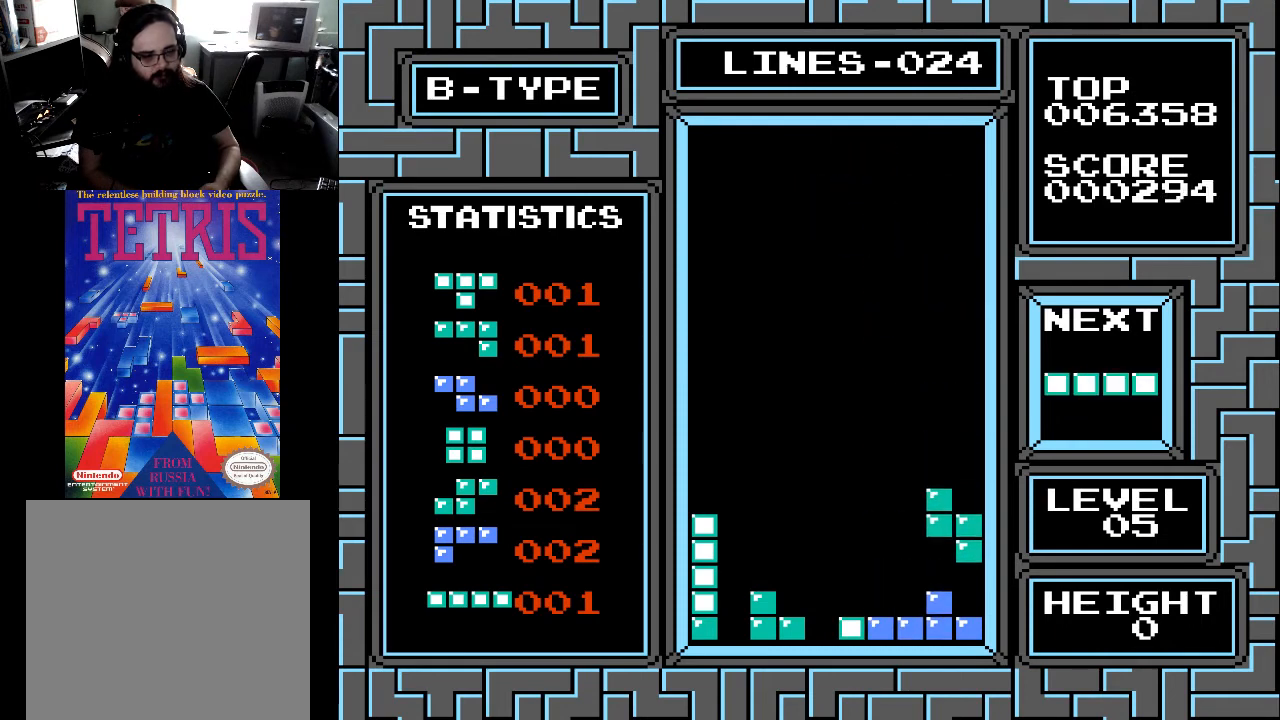
{"buttons": [], "right_stick": "center", "events": [[267, "DPAD_DOWN", "up"], [433, "DPAD_LEFT", "down"], [467, "DPAD_LEFT", "up"]]}
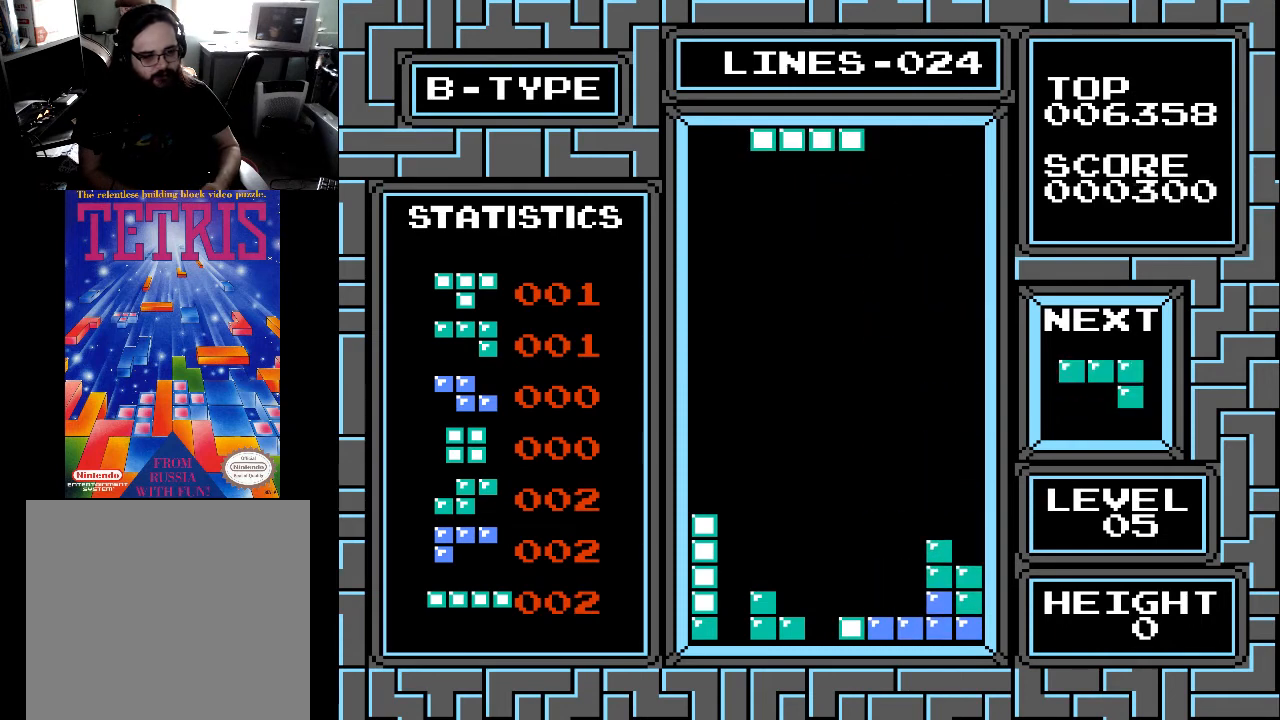
{"buttons": ["DPAD_LEFT"], "right_stick": "center", "events": [[33, "DPAD_LEFT", "down"], [33, "X", "down"], [133, "DPAD_LEFT", "up"], [167, "X", "up"], [233, "DPAD_LEFT", "down"], [267, "DPAD_LEFT", "up"], [433, "DPAD_LEFT", "down"]]}
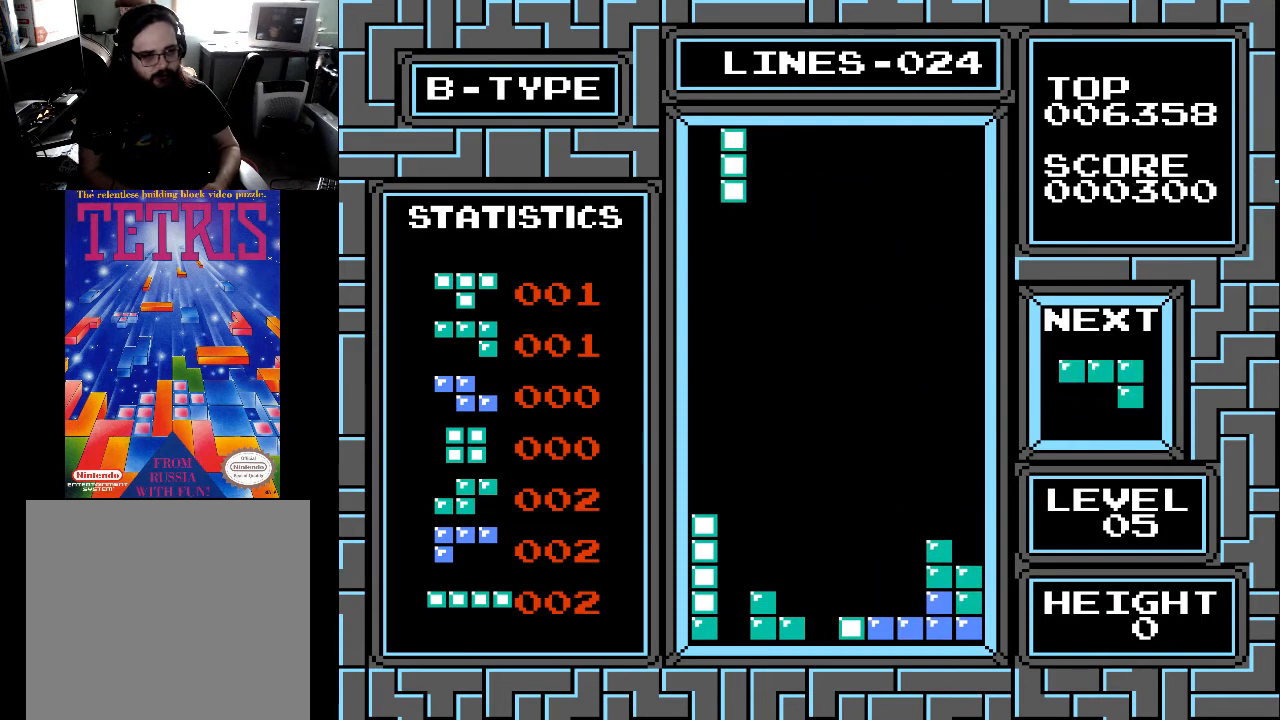
{"buttons": ["DPAD_DOWN"], "right_stick": "center", "events": [[33, "DPAD_LEFT", "up"], [133, "DPAD_DOWN", "down"]]}
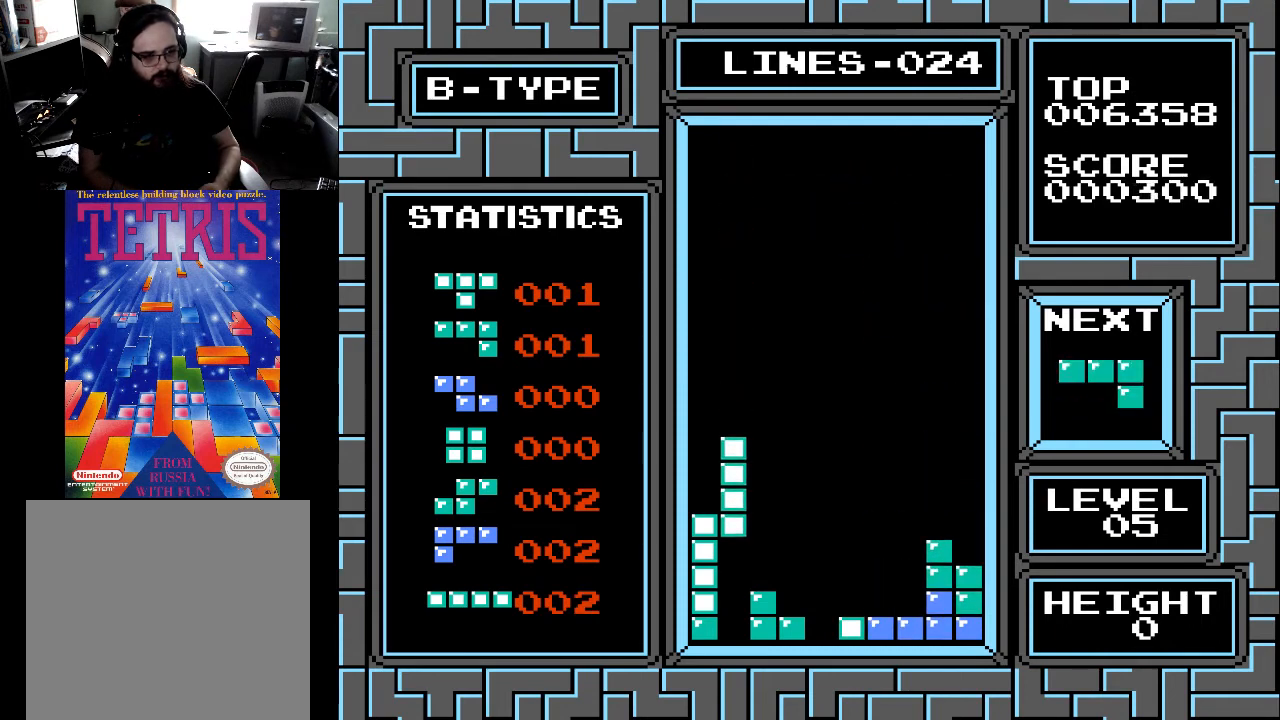
{"buttons": [], "right_stick": "center", "events": [[433, "DPAD_DOWN", "up"]]}
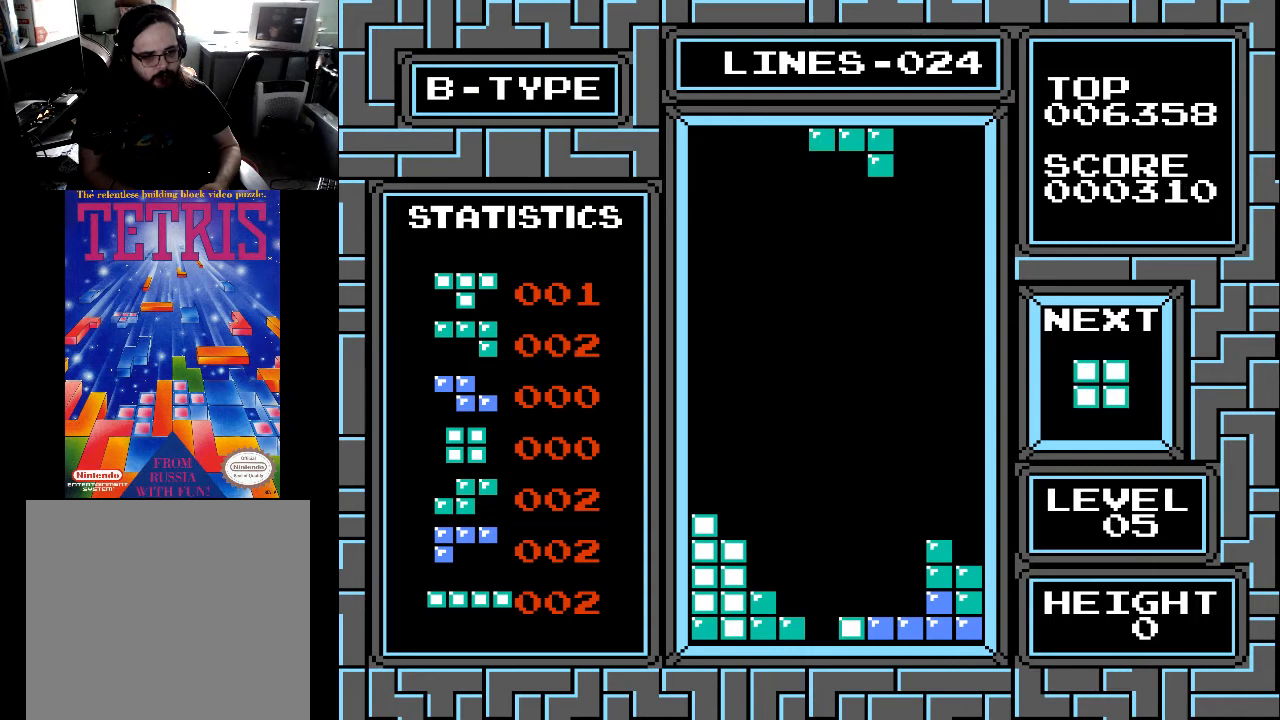
{"buttons": [], "right_stick": "center", "events": []}
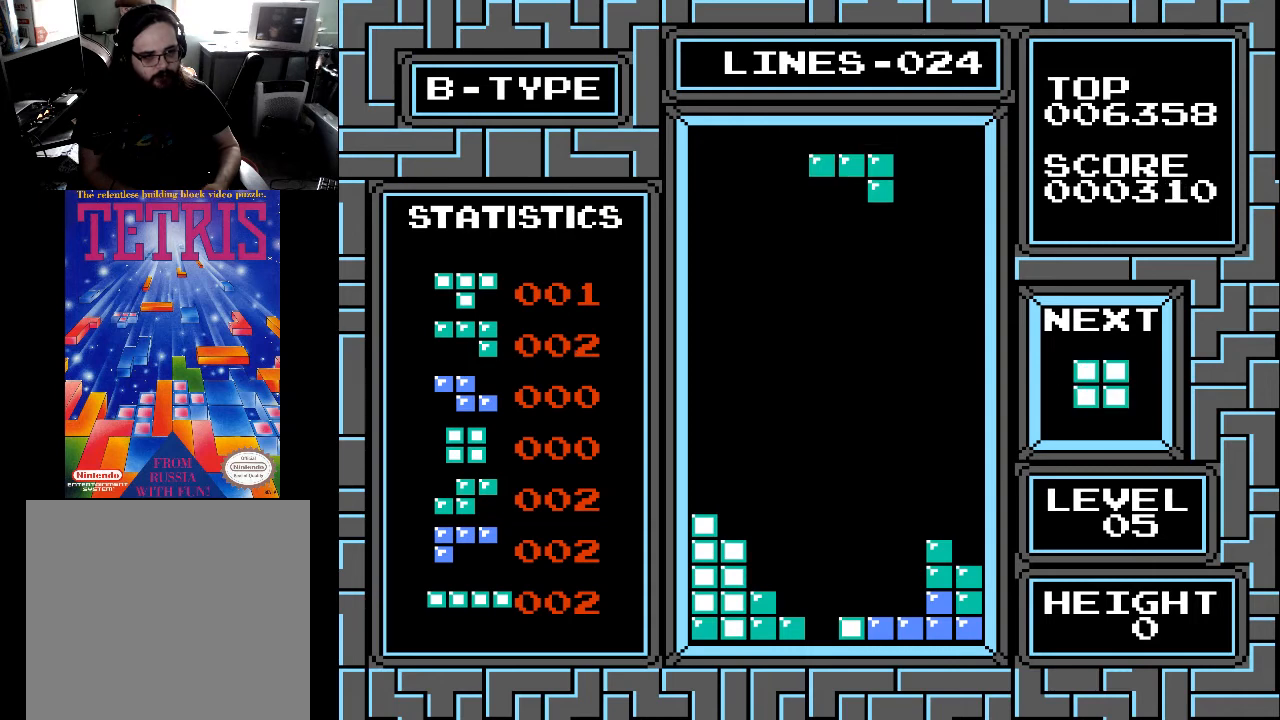
{"buttons": [], "right_stick": "center", "events": [[367, "X", "down"], [467, "X", "up"]]}
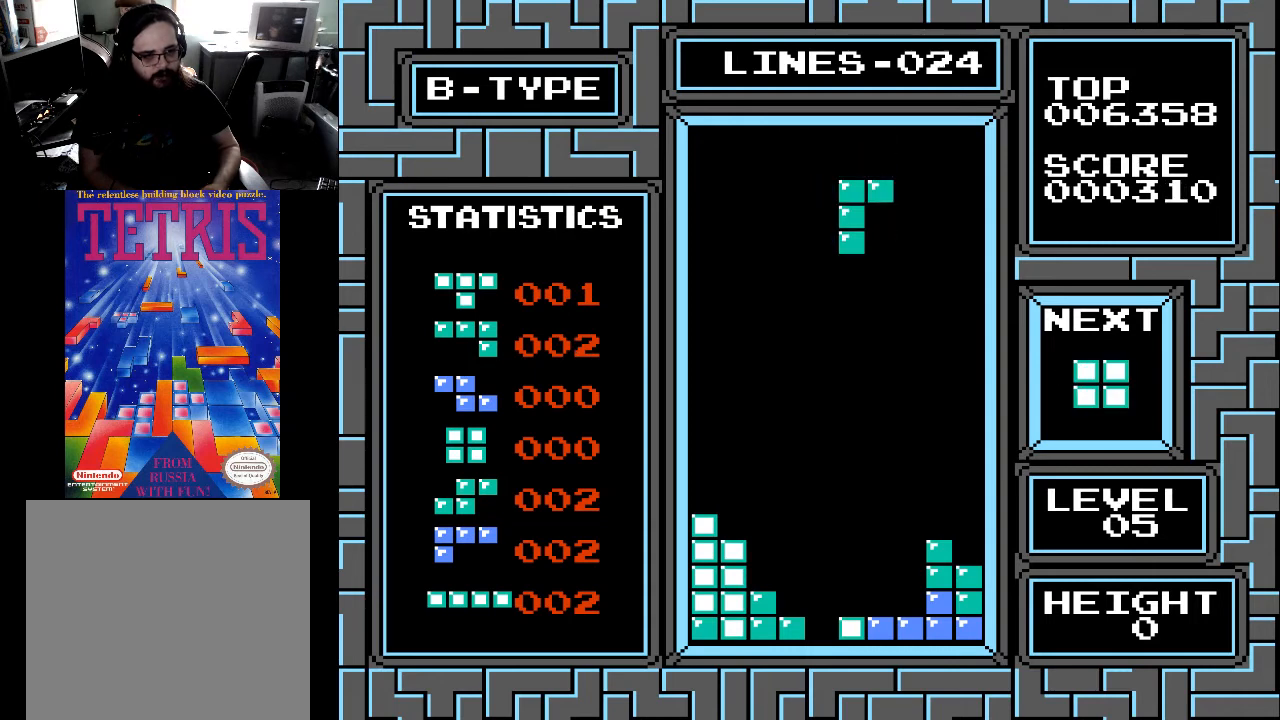
{"buttons": ["DPAD_DOWN"], "right_stick": "center", "events": [[33, "DPAD_RIGHT", "down"], [67, "X", "down"], [133, "DPAD_RIGHT", "up"], [133, "X", "up"], [367, "DPAD_DOWN", "down"]]}
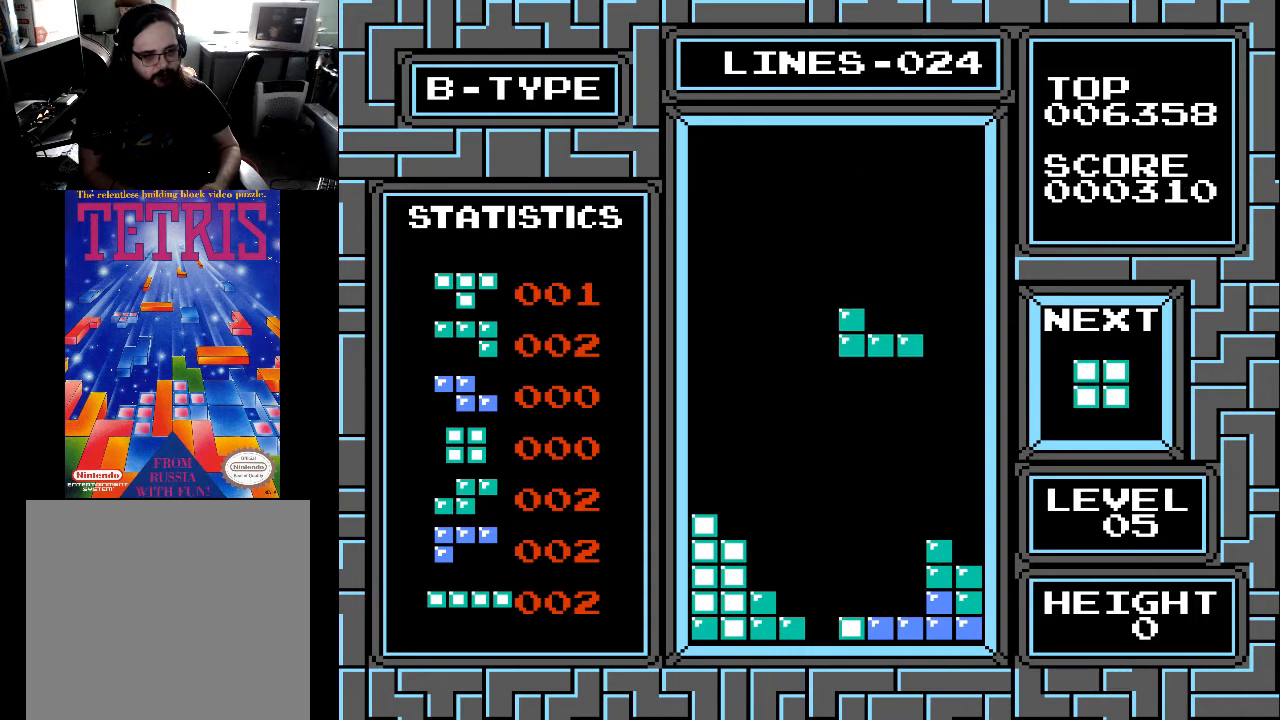
{"buttons": ["DPAD_DOWN"], "right_stick": "center", "events": [[167, "DPAD_DOWN", "up"], [300, "DPAD_DOWN", "down"]]}